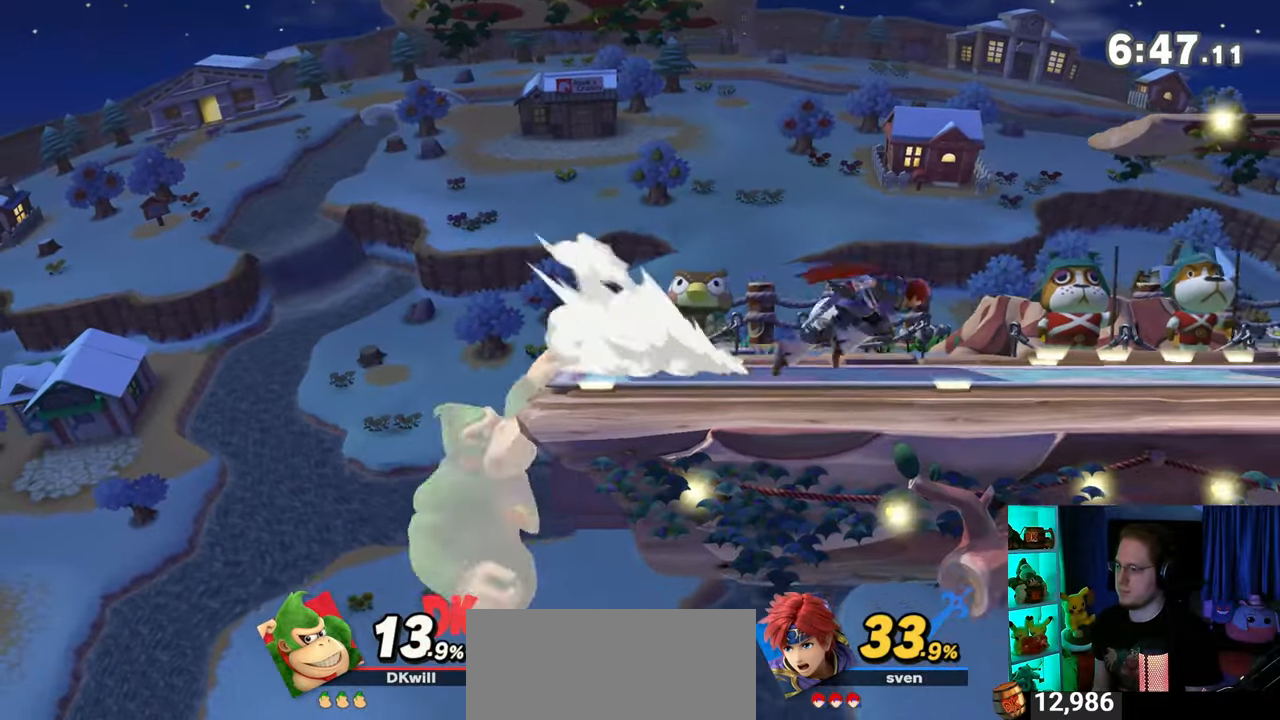
Gameplay with a controller (Nintendo layout); each line is a JSON object with the inputs held at the frame after it. "events" lists button and stick changes between this image and that frame as [ms after this image, input, new state], when the widget could be followed in between. Not read: L3 R3.
{"buttons": [], "left_stick": "center", "right_stick": "center", "events": []}
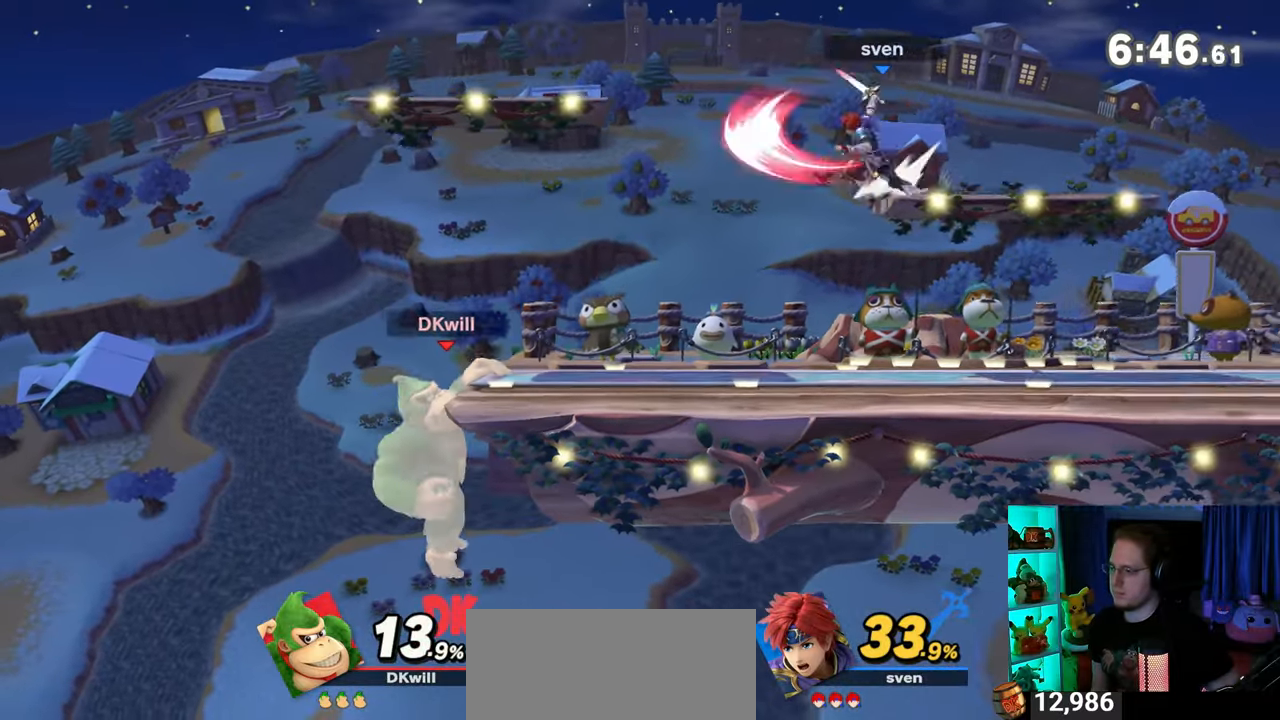
{"buttons": [], "left_stick": "center", "right_stick": "center", "events": [[400, "left_stick", "right"], [500, "left_stick", "center"]]}
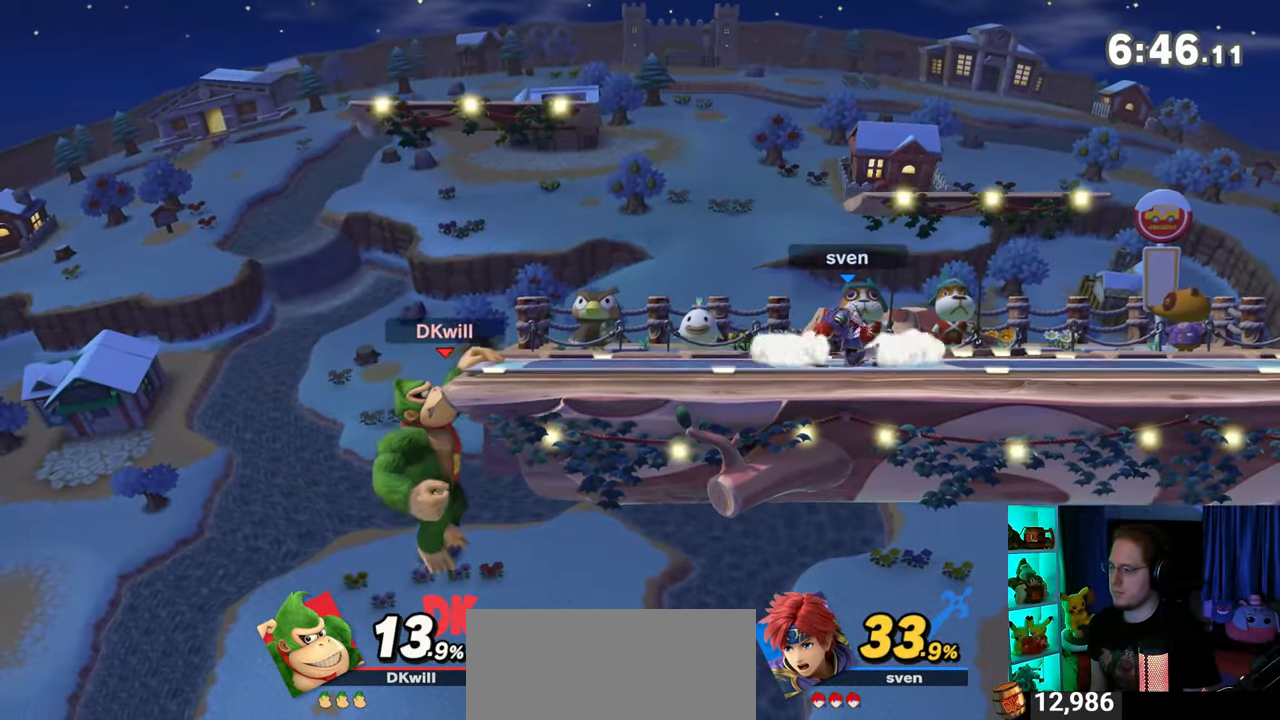
{"buttons": ["R1"], "left_stick": "up", "right_stick": "center", "events": [[367, "R1", "down"], [367, "left_stick", "up"]]}
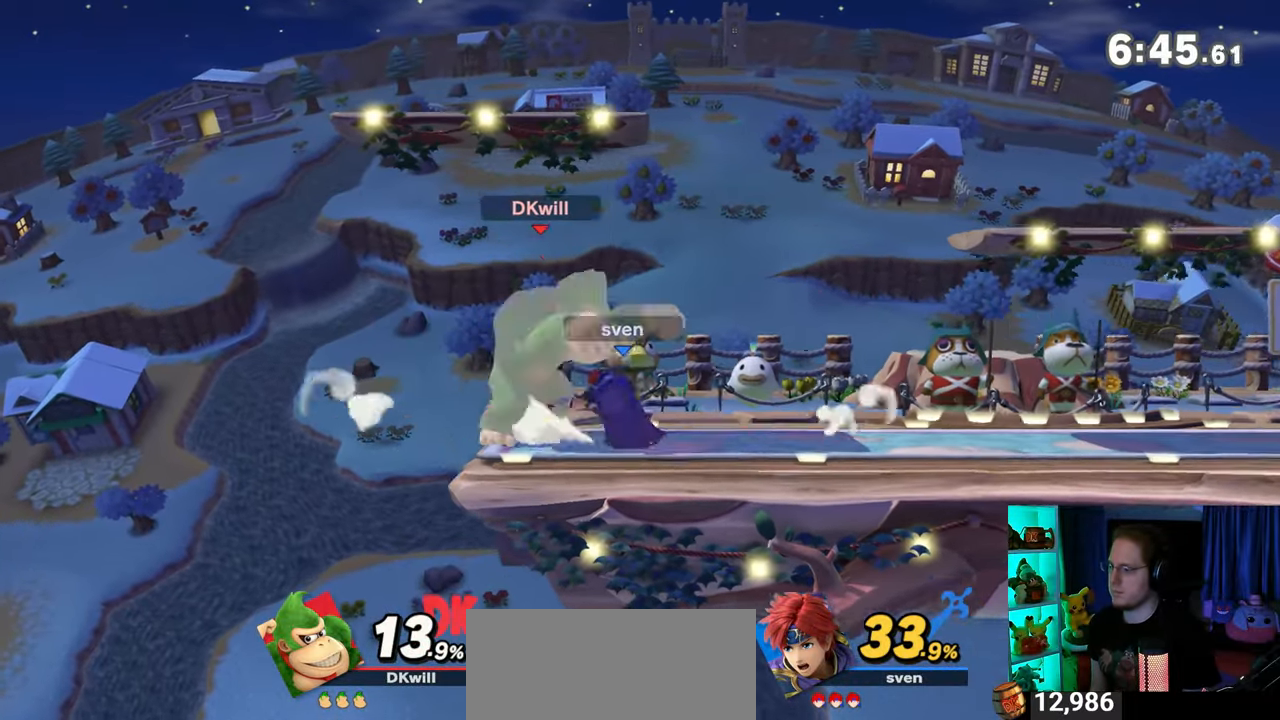
{"buttons": ["R1"], "left_stick": "up", "right_stick": "center", "events": []}
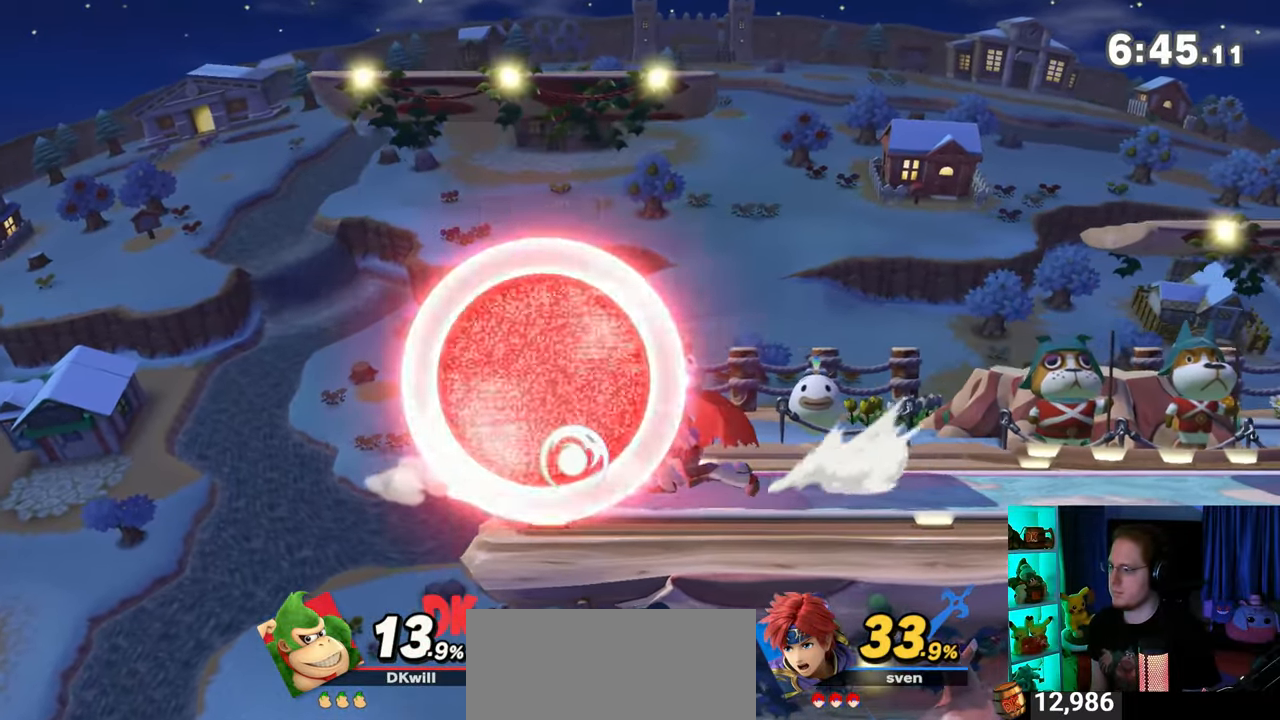
{"buttons": ["B"], "left_stick": "up", "right_stick": "center", "events": [[467, "R1", "up"], [483, "B", "down"]]}
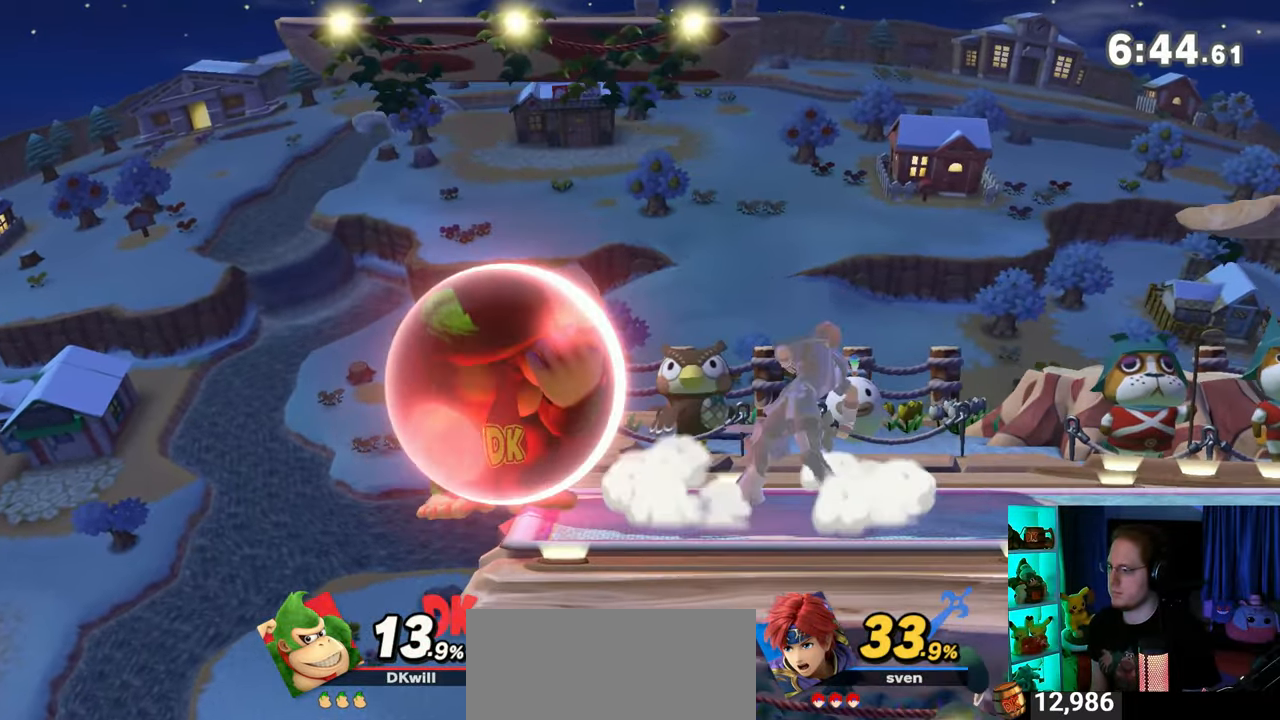
{"buttons": ["Y"], "left_stick": "right", "right_stick": "center", "events": [[17, "B", "up"], [17, "left_stick", "up-right"], [117, "B", "down"], [150, "B", "up"], [217, "B", "down"], [233, "left_stick", "right"], [267, "B", "up"], [400, "Y", "down"]]}
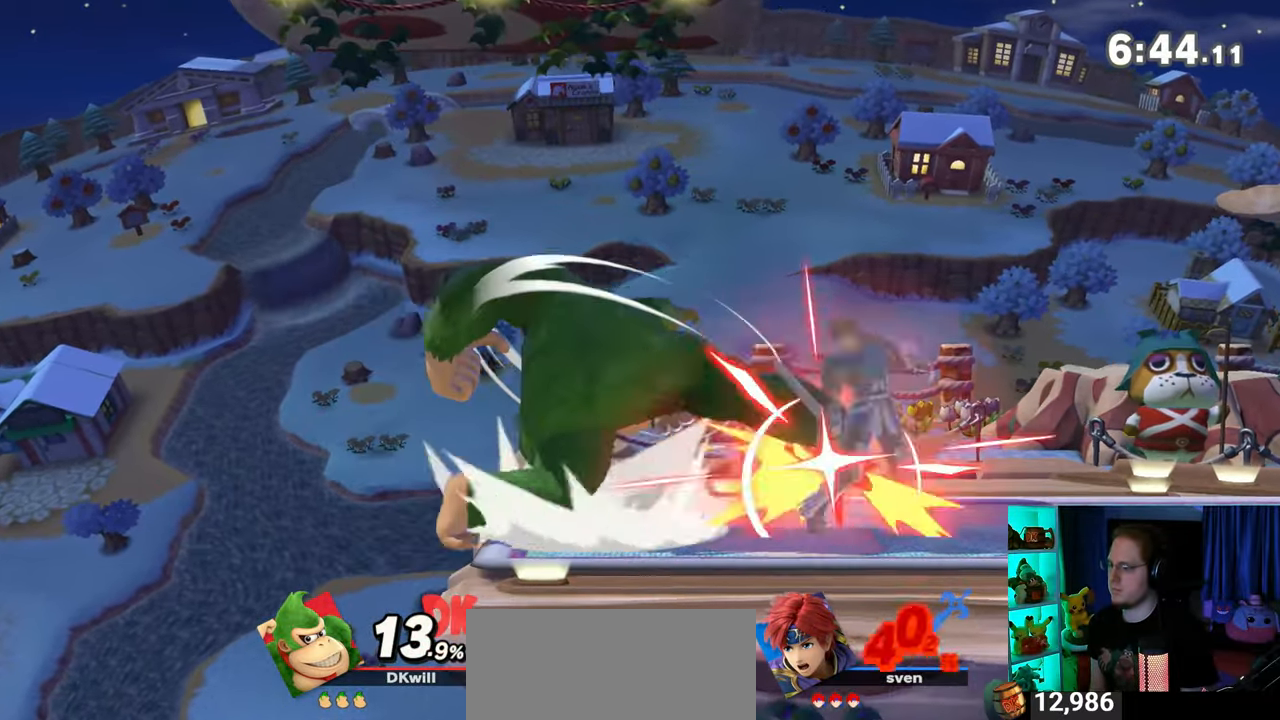
{"buttons": ["Y"], "left_stick": "right", "right_stick": "center", "events": []}
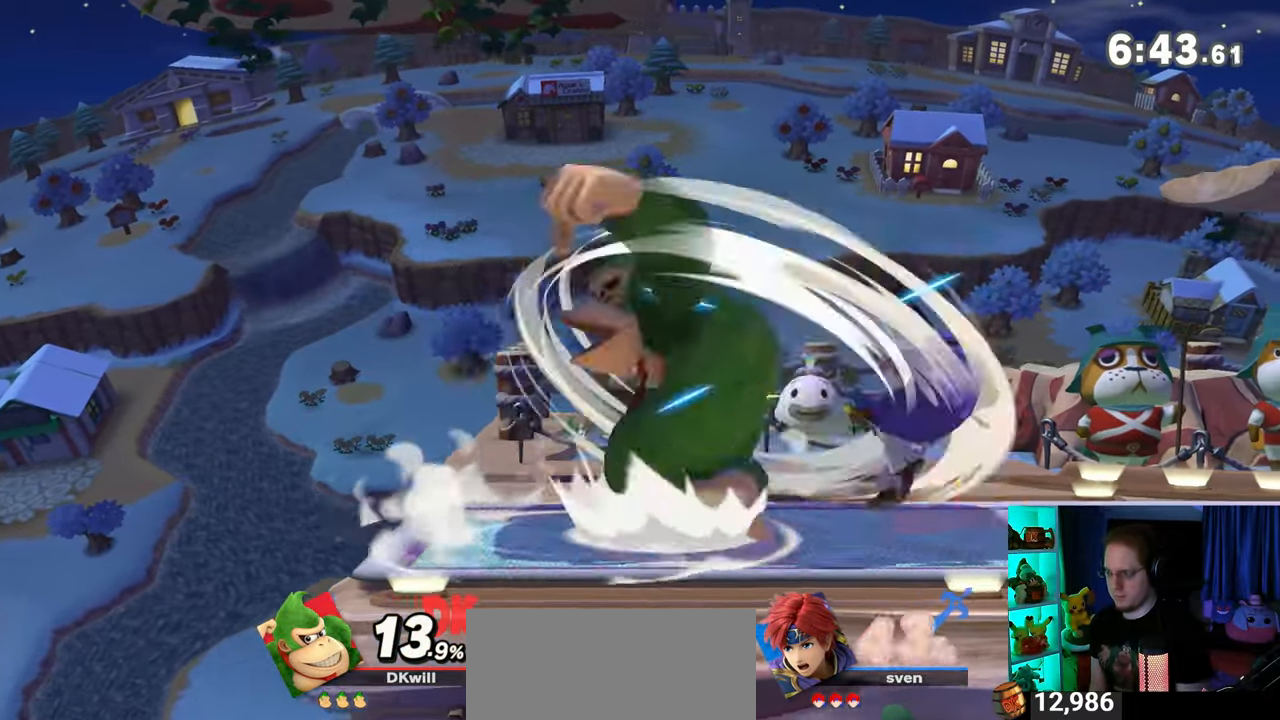
{"buttons": ["Y"], "left_stick": "right", "right_stick": "center", "events": []}
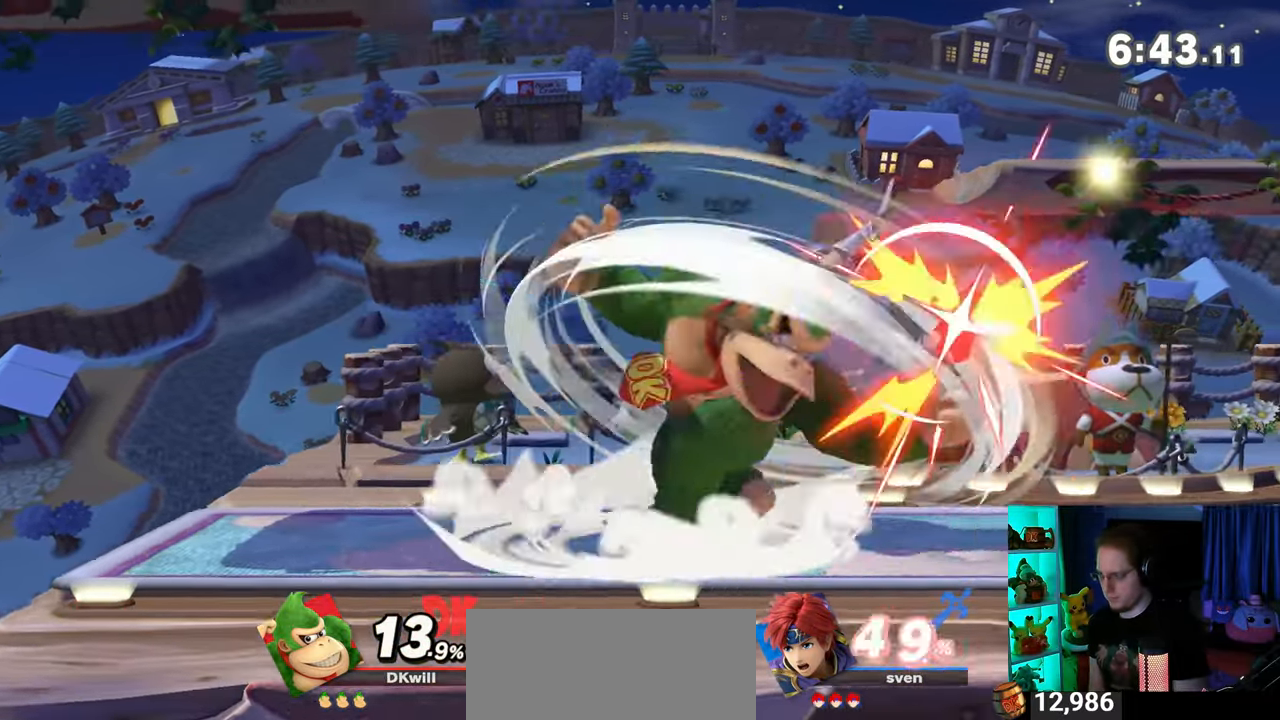
{"buttons": ["Y"], "left_stick": "center", "right_stick": "center", "events": [[117, "Y", "up"], [333, "Y", "down"], [500, "left_stick", "center"]]}
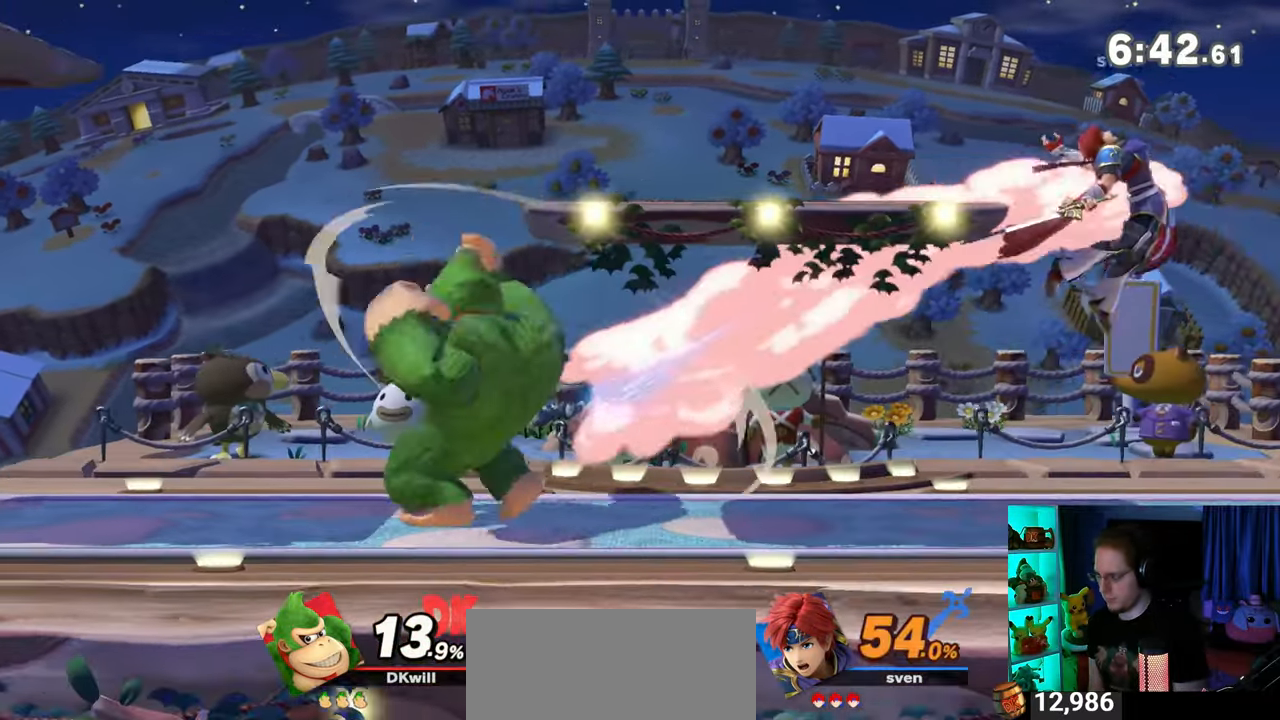
{"buttons": [], "left_stick": "center", "right_stick": "center", "events": [[183, "Y", "up"], [350, "left_stick", "right"], [467, "left_stick", "center"]]}
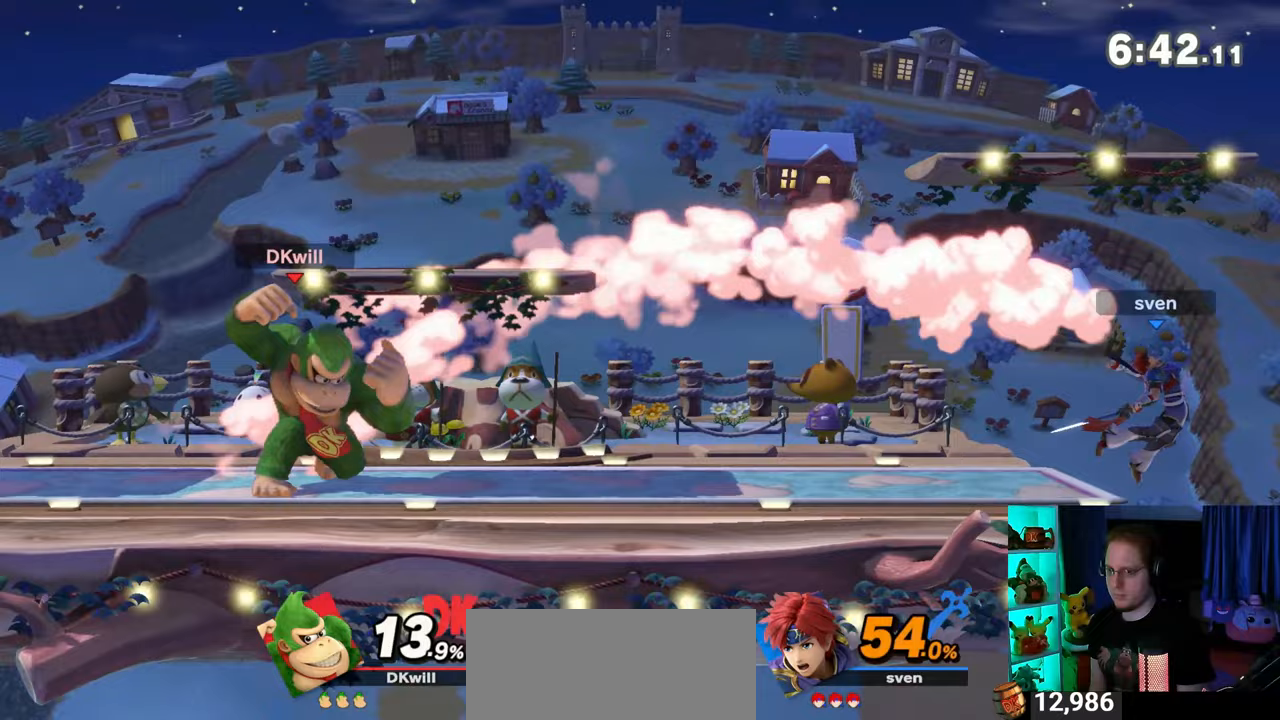
{"buttons": [], "left_stick": "right", "right_stick": "center", "events": [[50, "B", "down"], [117, "B", "up"], [183, "R1", "down"], [267, "R1", "up"], [467, "left_stick", "right"]]}
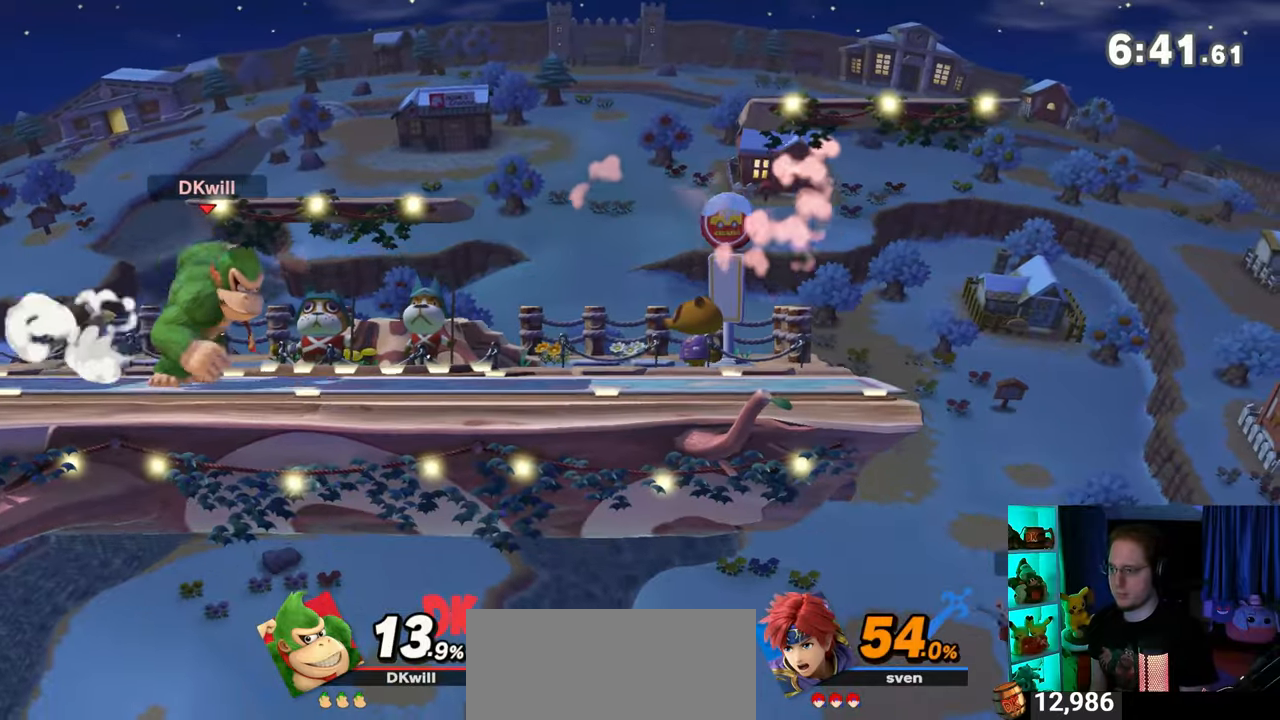
{"buttons": [], "left_stick": "center", "right_stick": "center", "events": [[450, "left_stick", "center"]]}
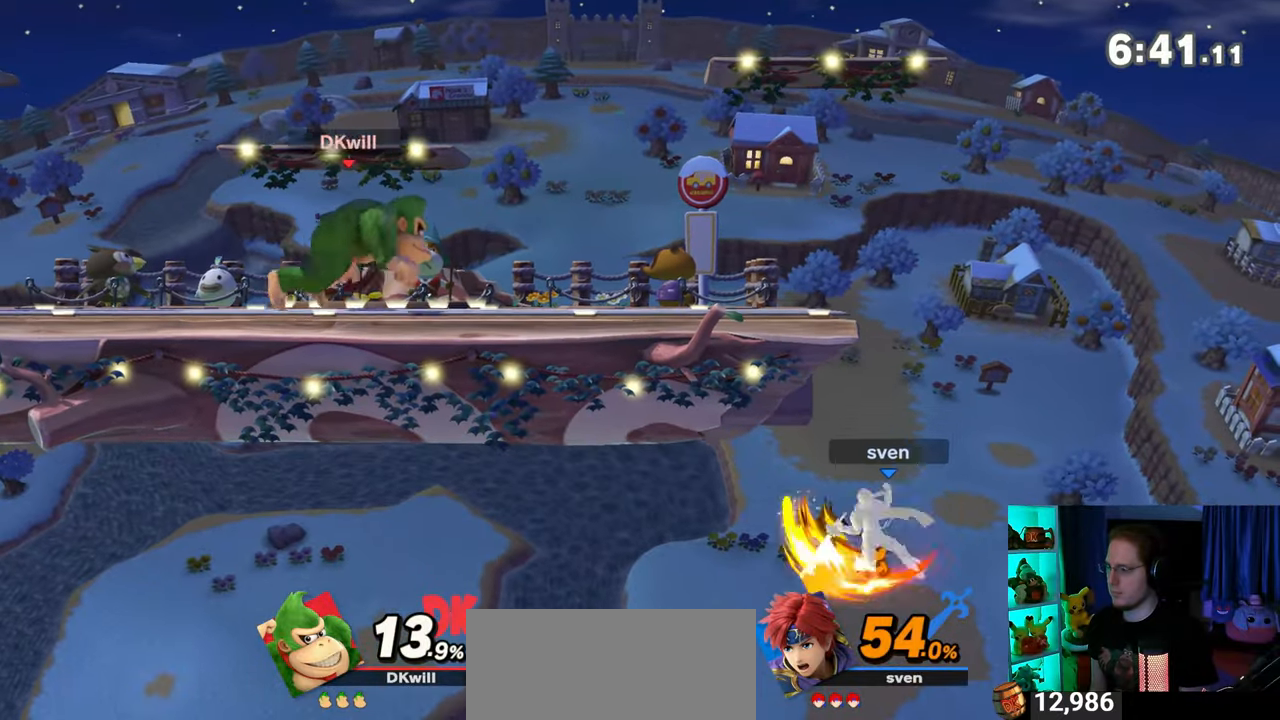
{"buttons": [], "left_stick": "right", "right_stick": "center", "events": [[50, "left_stick", "right"], [150, "left_stick", "down-right"], [183, "Y", "down"], [250, "Y", "up"], [400, "B", "down"], [467, "B", "up"], [500, "left_stick", "right"]]}
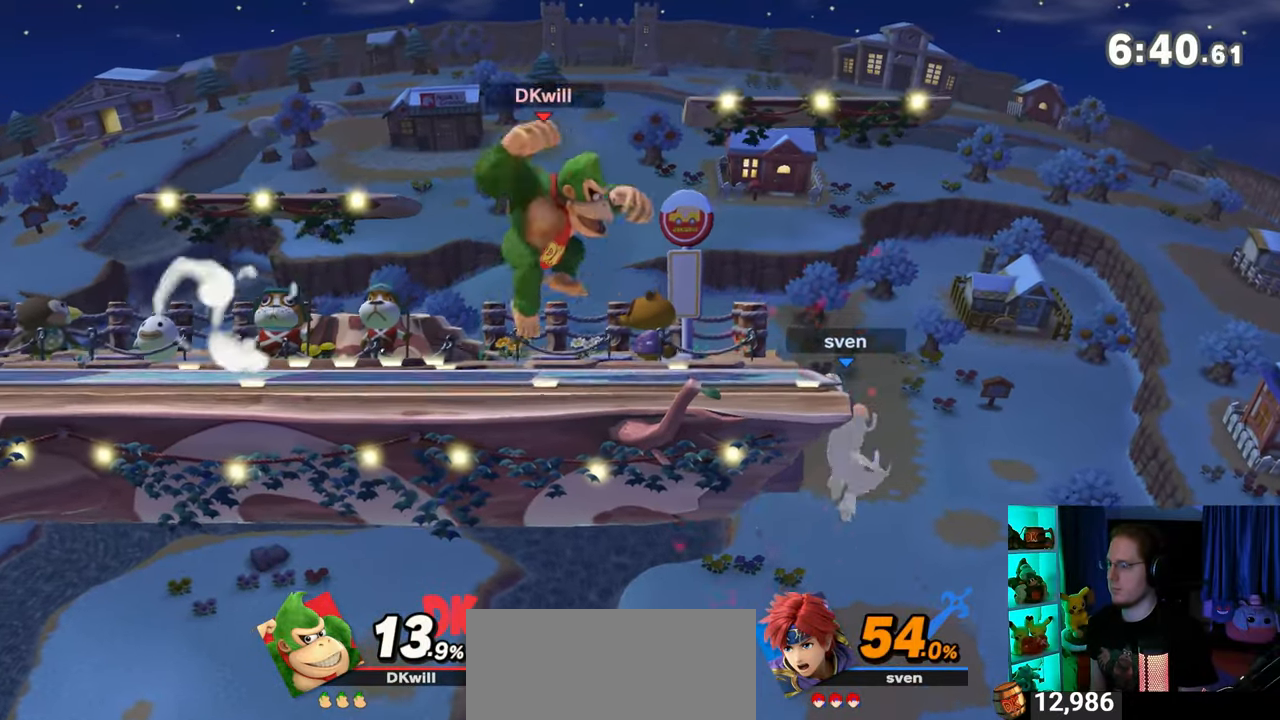
{"buttons": [], "left_stick": "center", "right_stick": "center", "events": [[367, "left_stick", "center"]]}
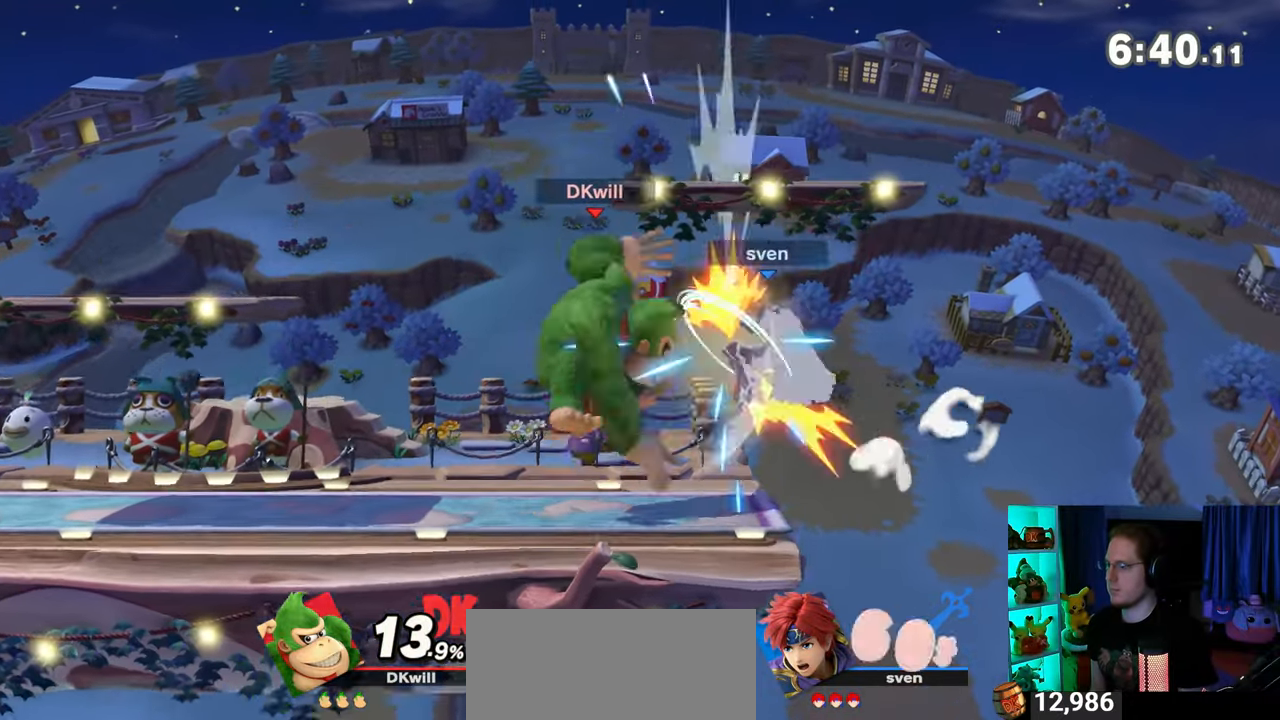
{"buttons": ["X"], "left_stick": "center", "right_stick": "center", "events": [[300, "X", "down"], [333, "X", "up"], [400, "X", "down"], [467, "X", "up"], [500, "X", "down"]]}
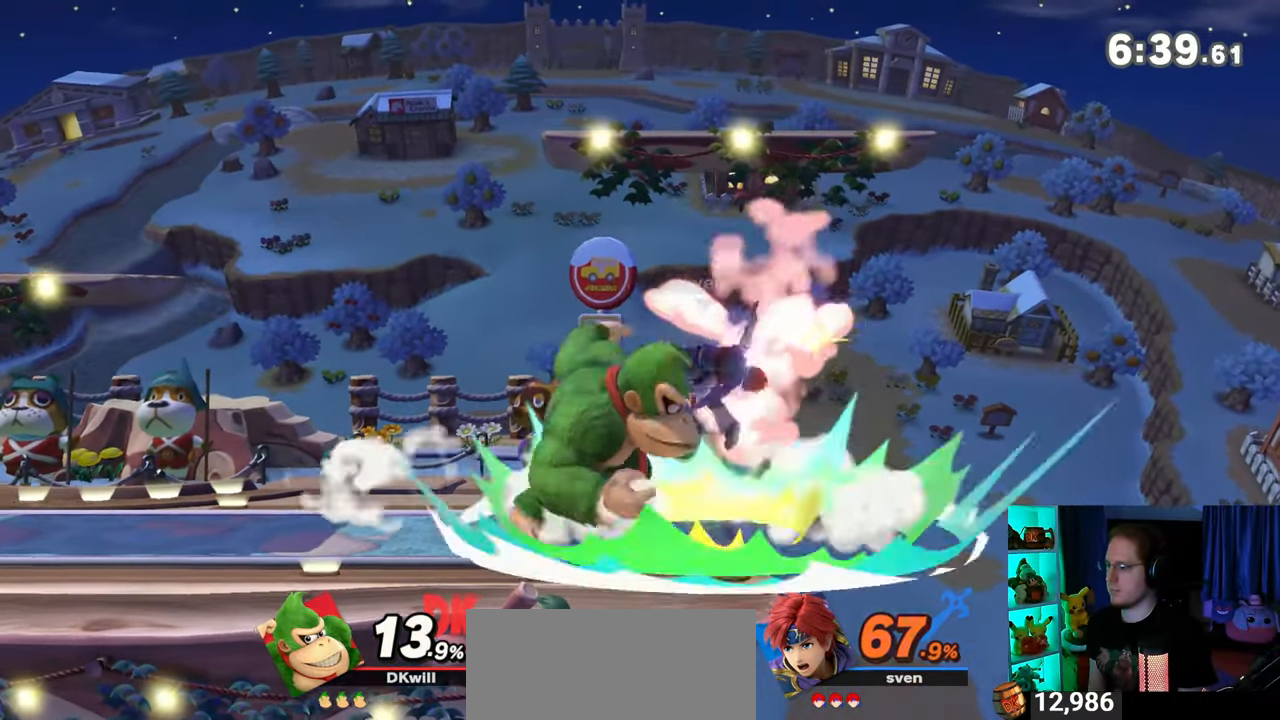
{"buttons": [], "left_stick": "center", "right_stick": "center", "events": [[83, "X", "up"]]}
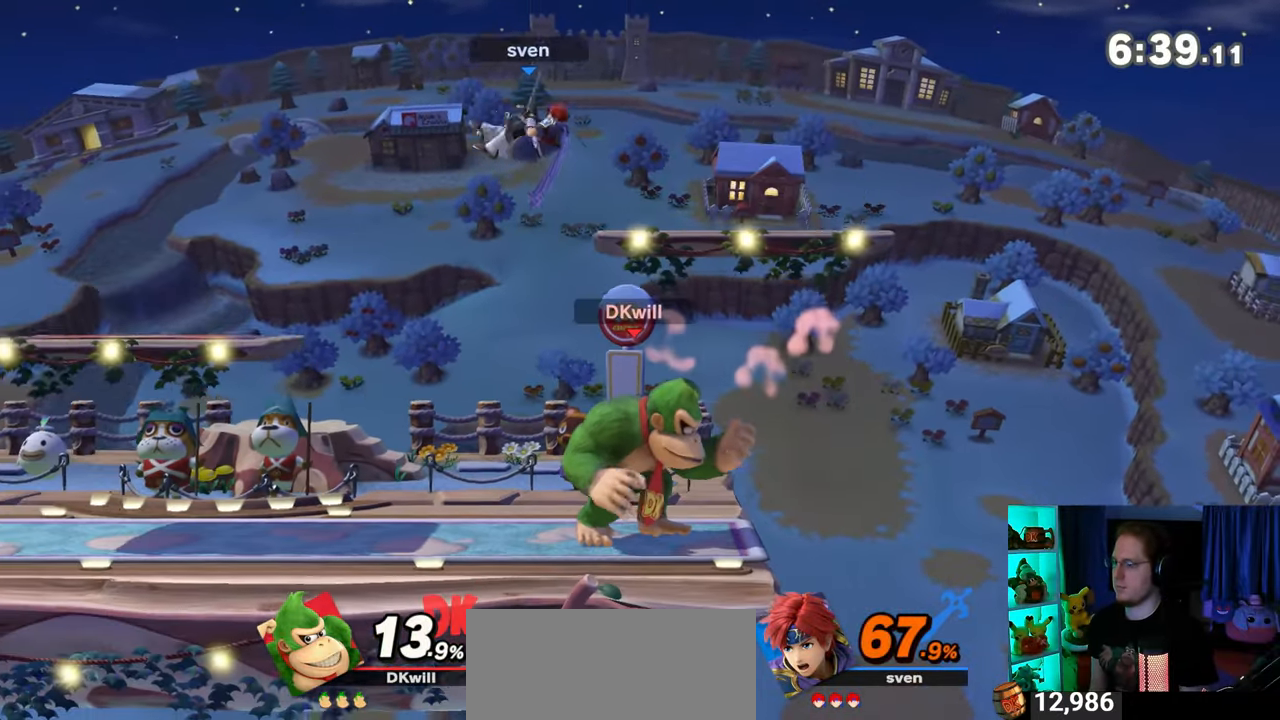
{"buttons": [], "left_stick": "center", "right_stick": "center", "events": [[83, "left_stick", "left"], [333, "X", "down"], [333, "left_stick", "center"], [367, "X", "up"], [467, "X", "down"], [483, "X", "up"]]}
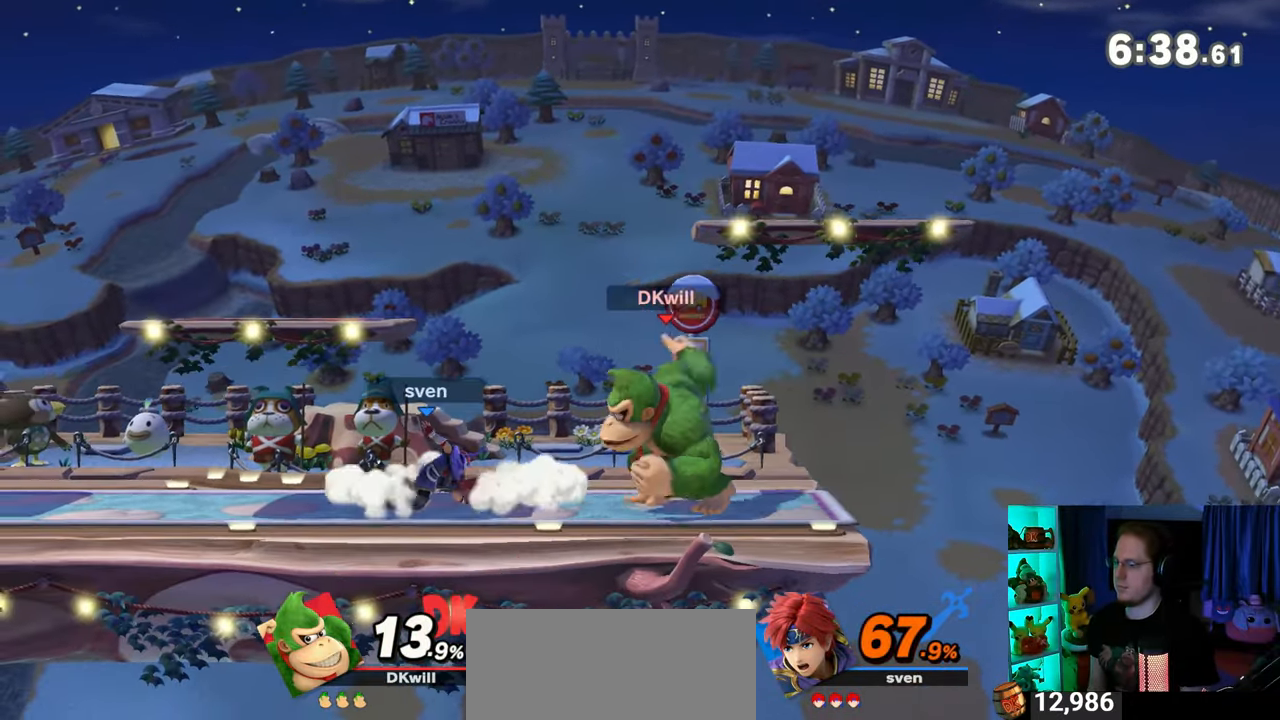
{"buttons": [], "left_stick": "right", "right_stick": "center", "events": [[33, "X", "down"], [83, "X", "up"], [433, "left_stick", "right"]]}
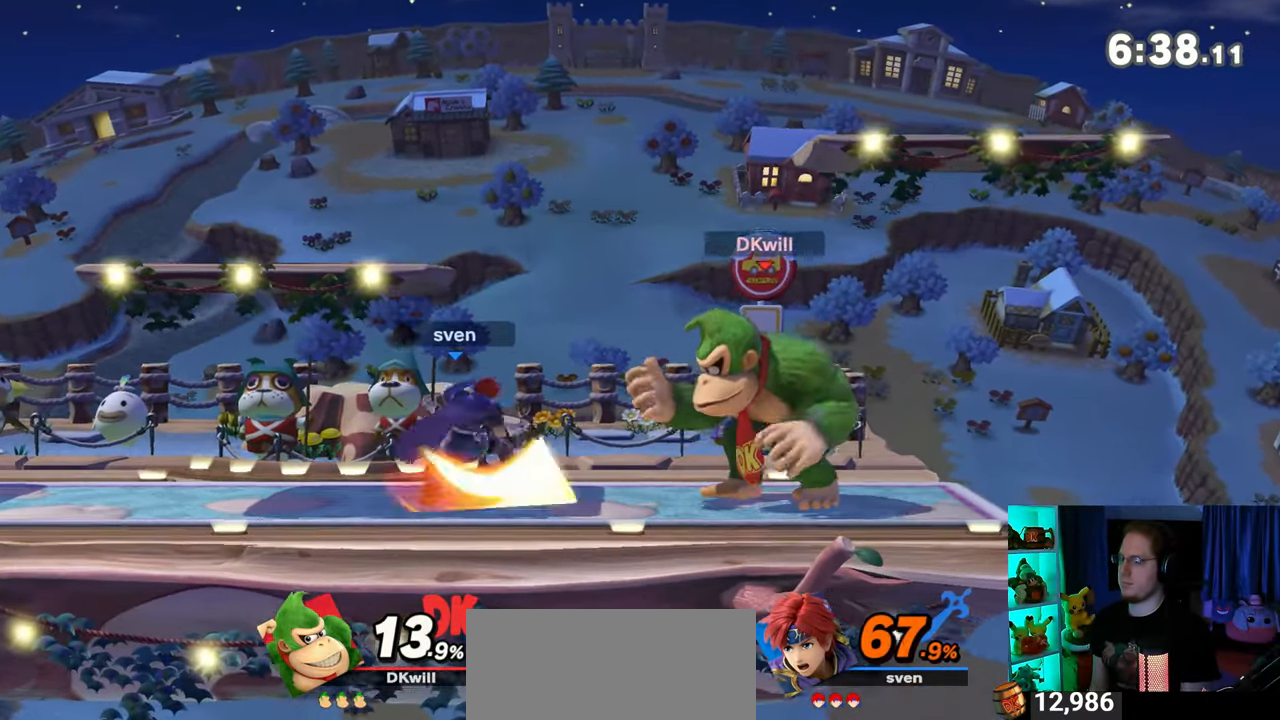
{"buttons": [], "left_stick": "right", "right_stick": "center", "events": [[17, "left_stick", "center"], [200, "left_stick", "left"], [367, "left_stick", "center"], [467, "left_stick", "right"]]}
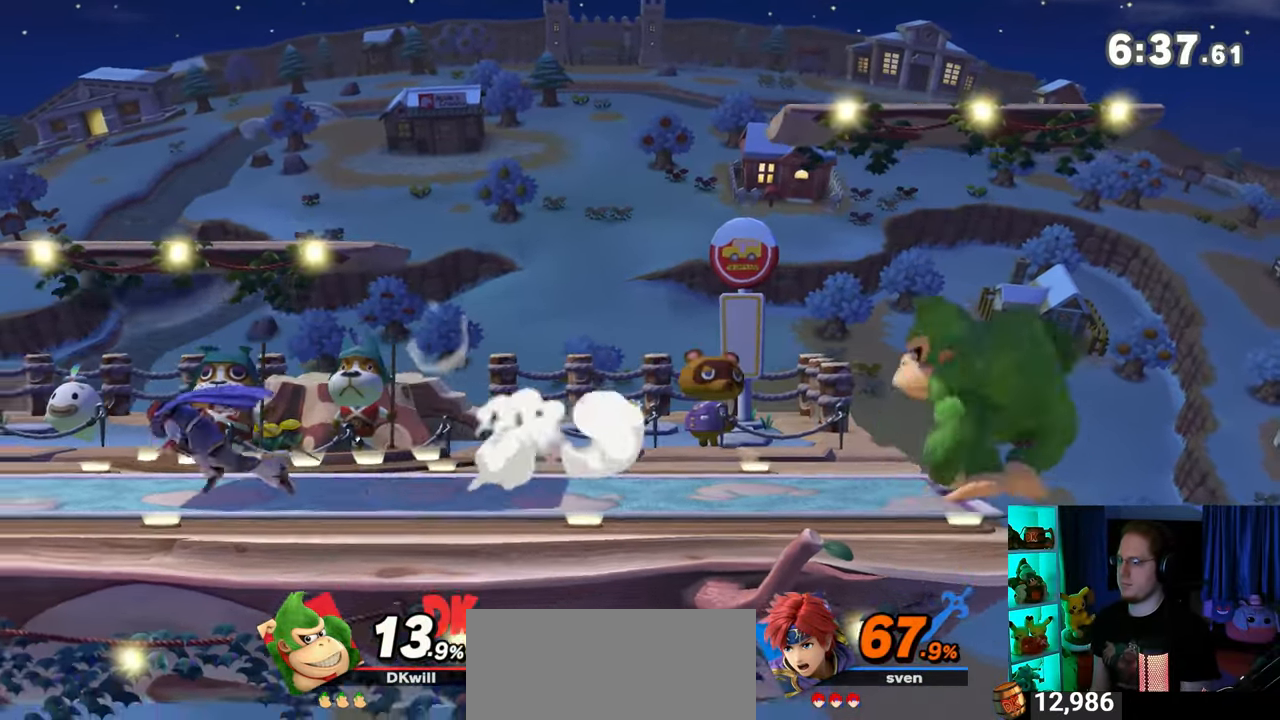
{"buttons": [], "left_stick": "left", "right_stick": "center", "events": [[17, "left_stick", "center"], [300, "Y", "down"], [300, "left_stick", "left"], [367, "Y", "up"]]}
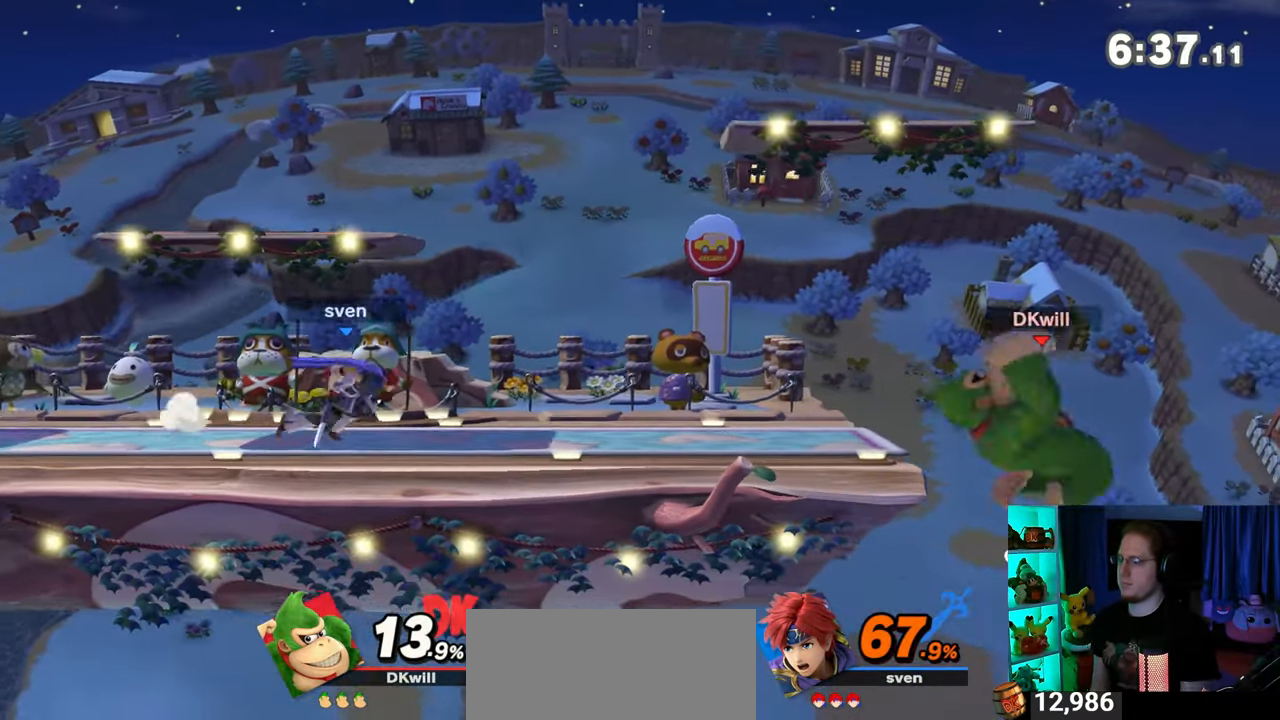
{"buttons": [], "left_stick": "center", "right_stick": "left", "events": [[17, "left_stick", "center"], [83, "left_stick", "right"], [300, "left_stick", "center"], [500, "right_stick", "left"]]}
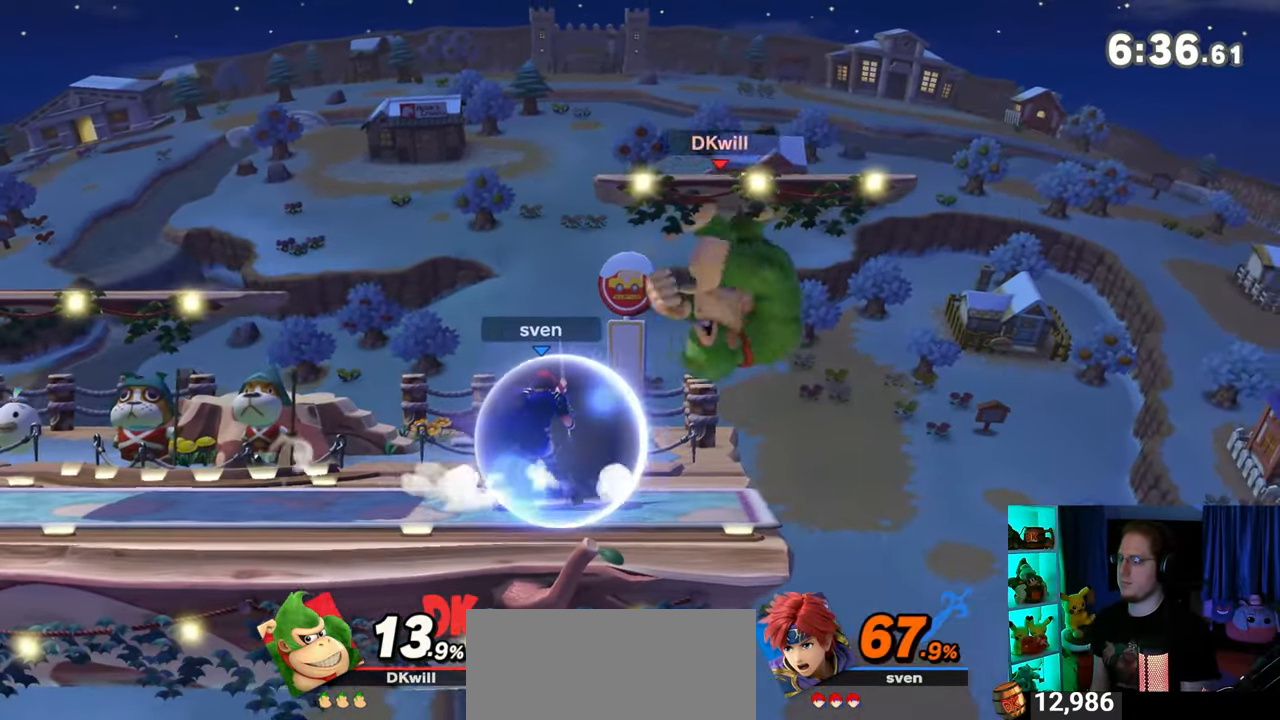
{"buttons": [], "left_stick": "left", "right_stick": "center", "events": [[50, "right_stick", "center"], [500, "left_stick", "left"]]}
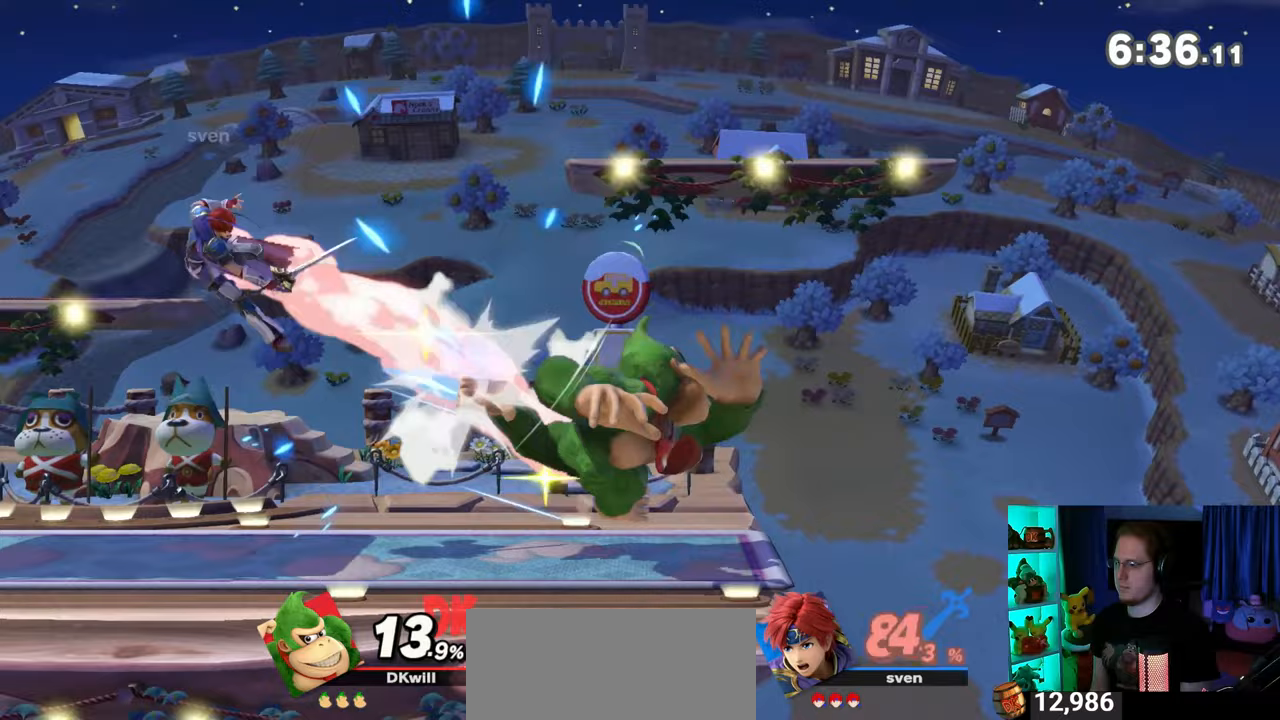
{"buttons": [], "left_stick": "left", "right_stick": "center", "events": []}
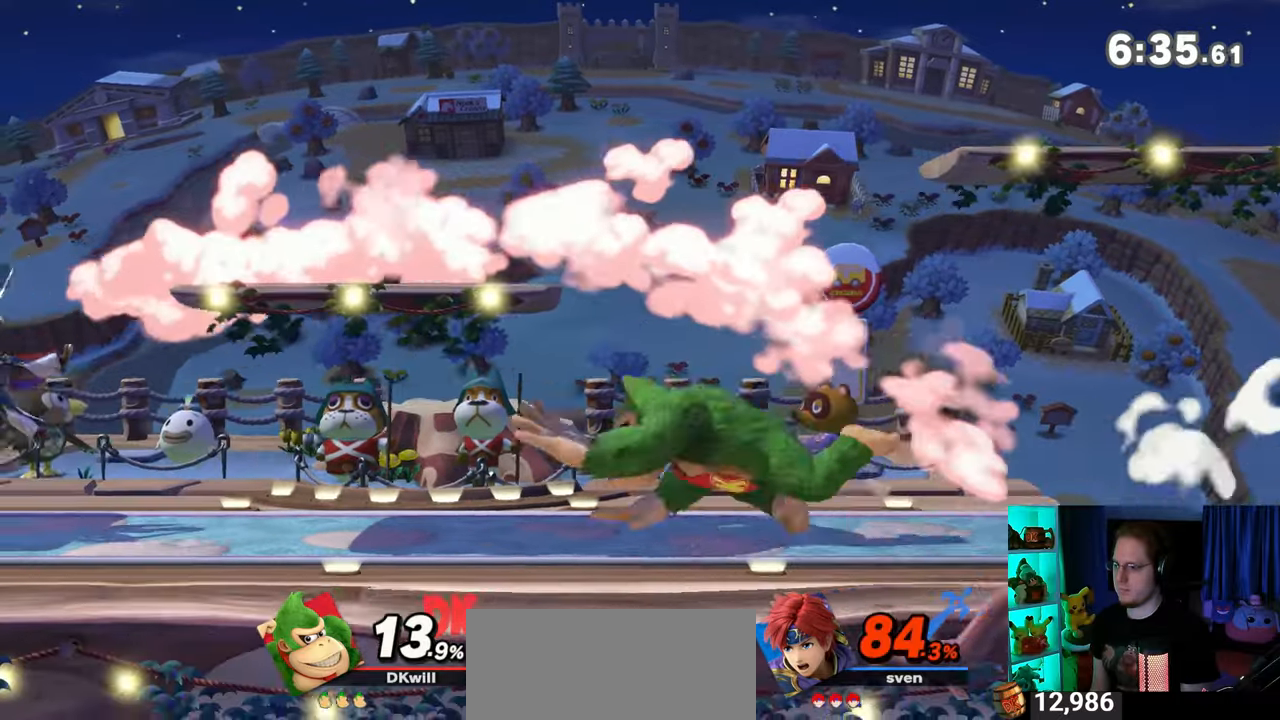
{"buttons": [], "left_stick": "right", "right_stick": "center", "events": [[150, "left_stick", "right"], [250, "right_stick", "left"], [300, "right_stick", "center"]]}
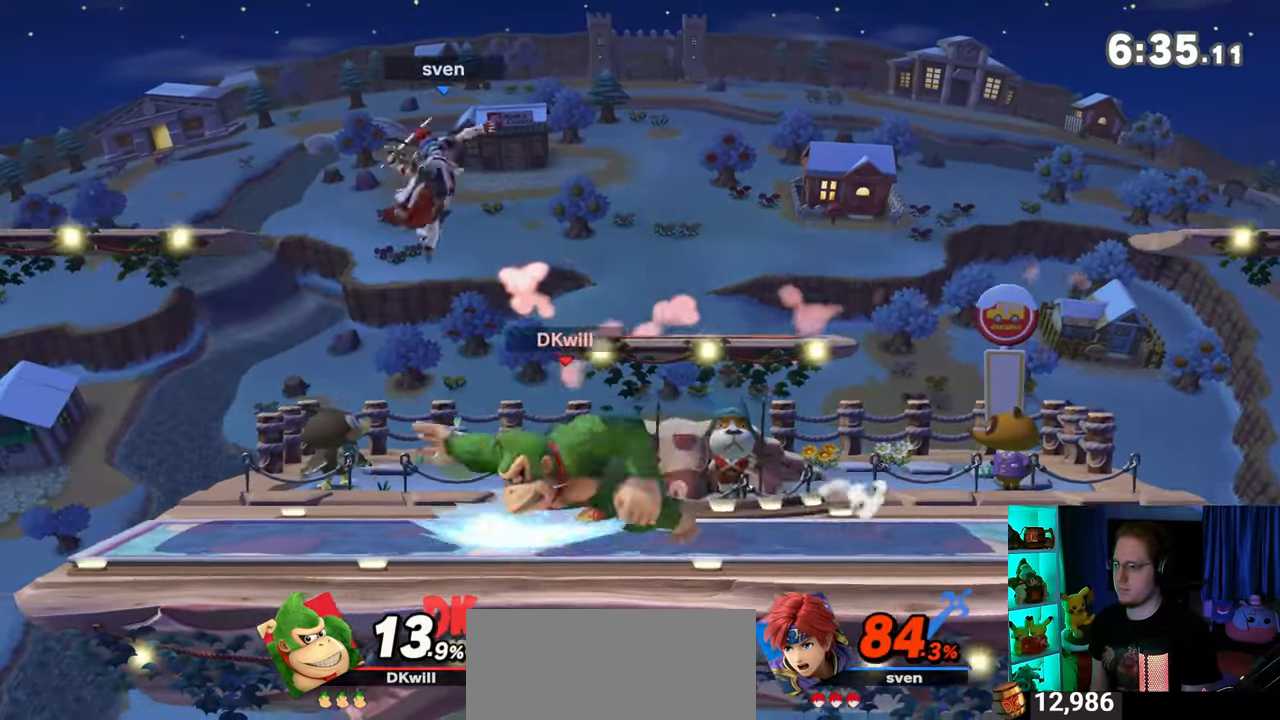
{"buttons": ["R1"], "left_stick": "center", "right_stick": "center", "events": [[17, "left_stick", "center"], [117, "R1", "down"]]}
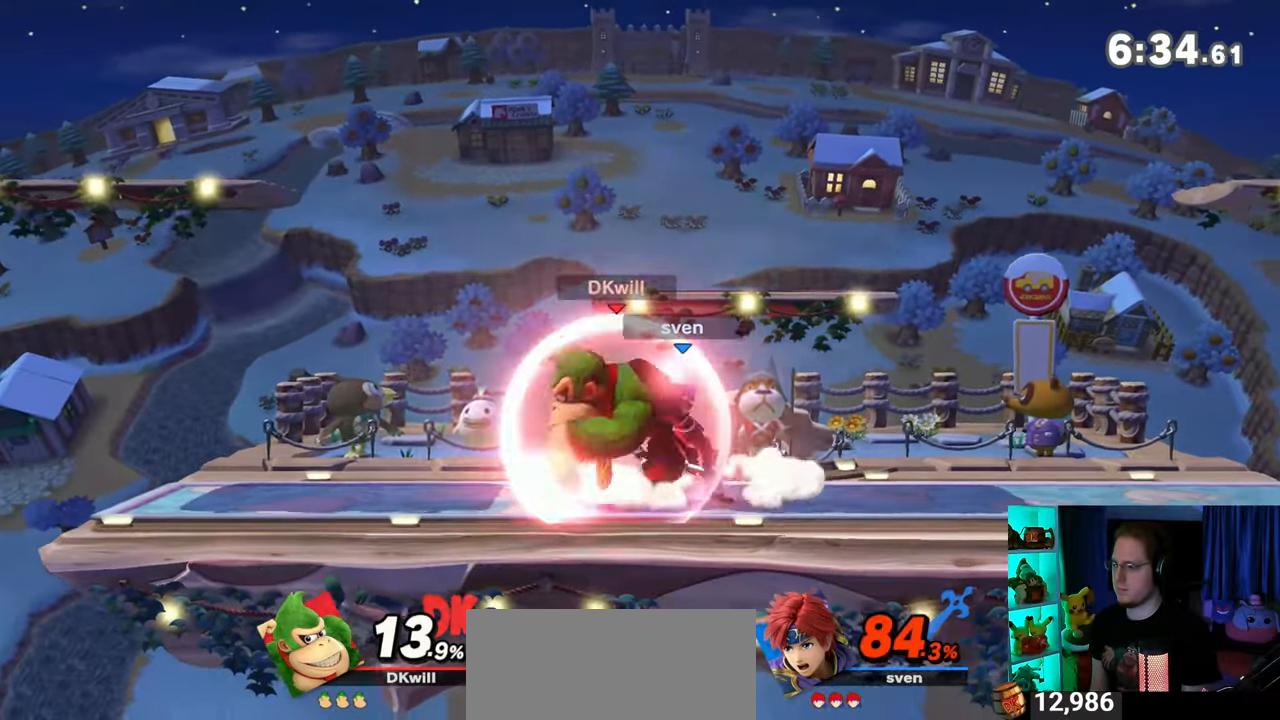
{"buttons": [], "left_stick": "left", "right_stick": "center", "events": [[250, "R1", "up"], [433, "left_stick", "left"]]}